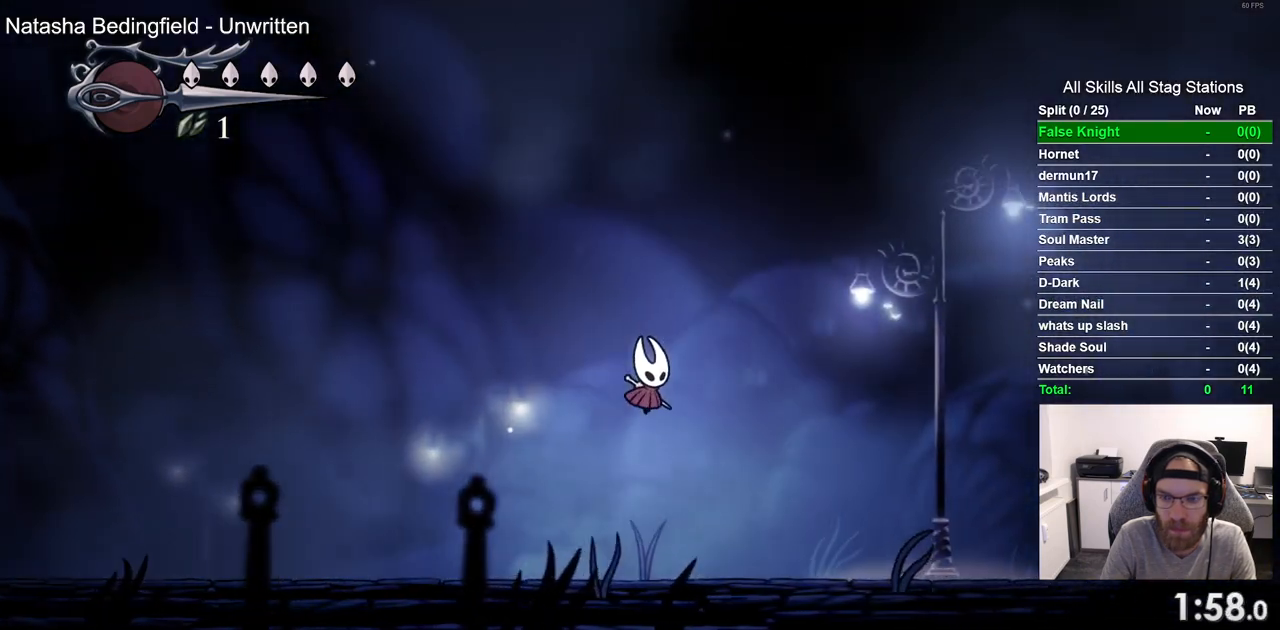
Gameplay with a controller (PlayStation layout); each line is a JSON object with the inputs held at the frame after it (dt_ms = milliseconds from this image to that frame). "events" lists button and stick changes between this image and that frame as [ms after this image, input, new state], when the widget could be followed in between.
{"dt_ms": 500, "buttons": ["DPAD_RIGHT"], "left_stick": "center", "right_stick": "center", "events": [[200, "CROSS", "up"]]}
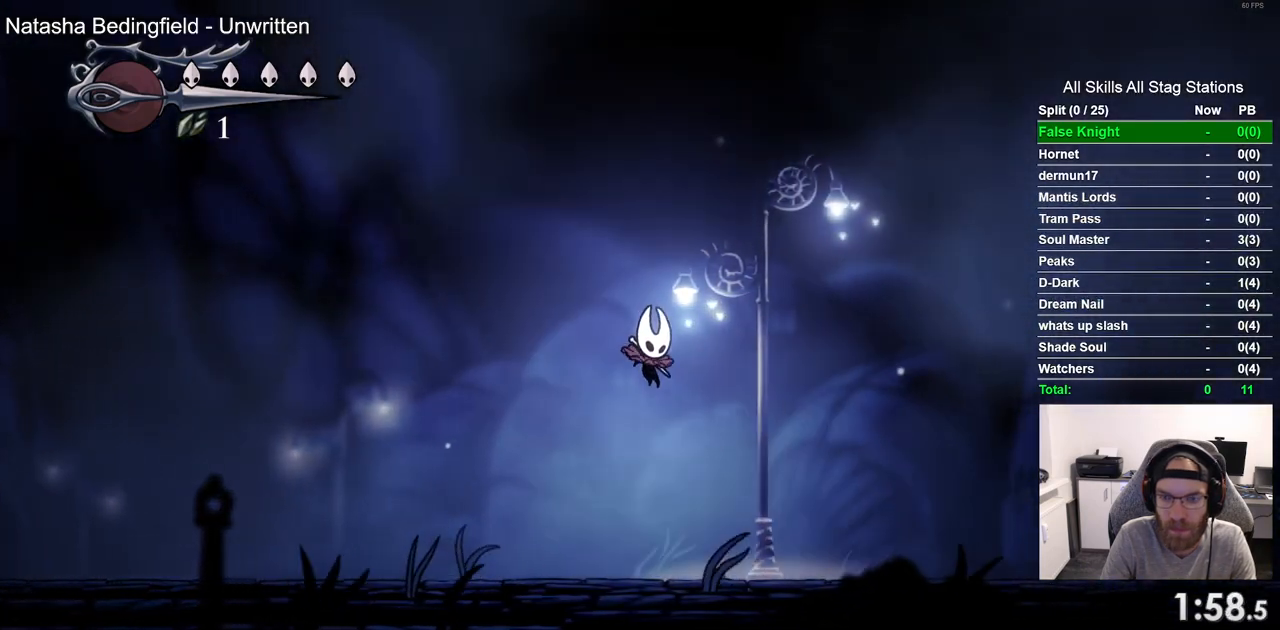
{"dt_ms": 500, "buttons": ["CROSS", "DPAD_RIGHT"], "left_stick": "center", "right_stick": "center", "events": [[183, "CROSS", "down"]]}
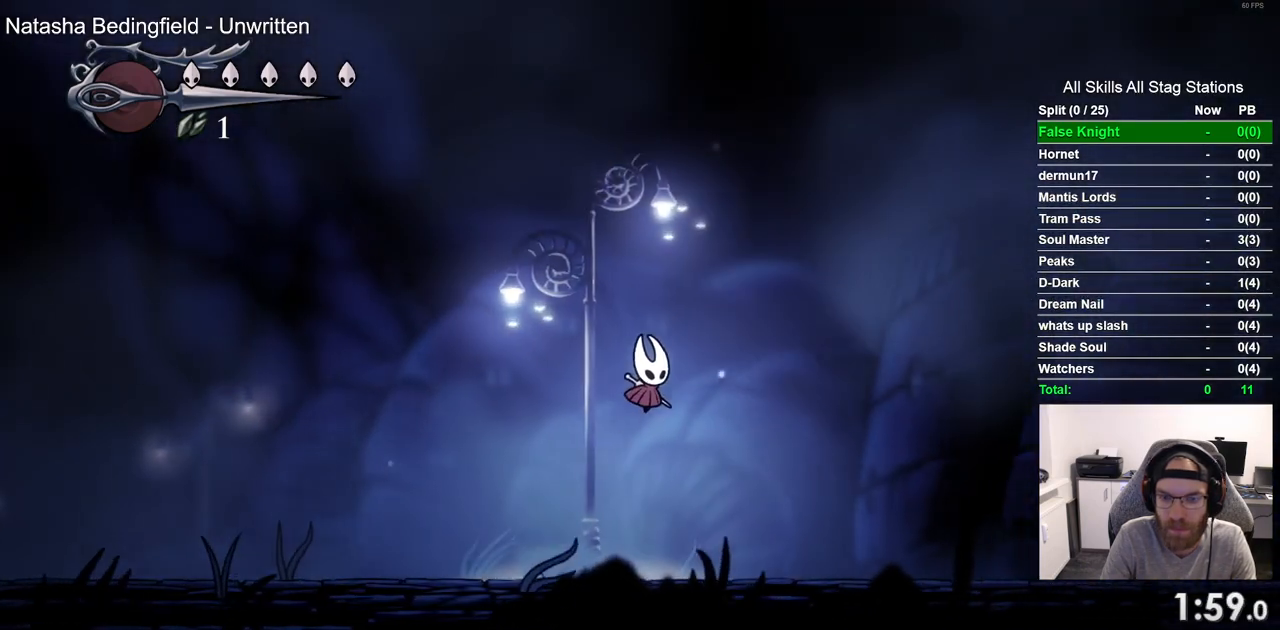
{"dt_ms": 1000, "buttons": ["CROSS", "DPAD_RIGHT"], "left_stick": "center", "right_stick": "center", "events": [[133, "CROSS", "up"], [583, "CROSS", "down"]]}
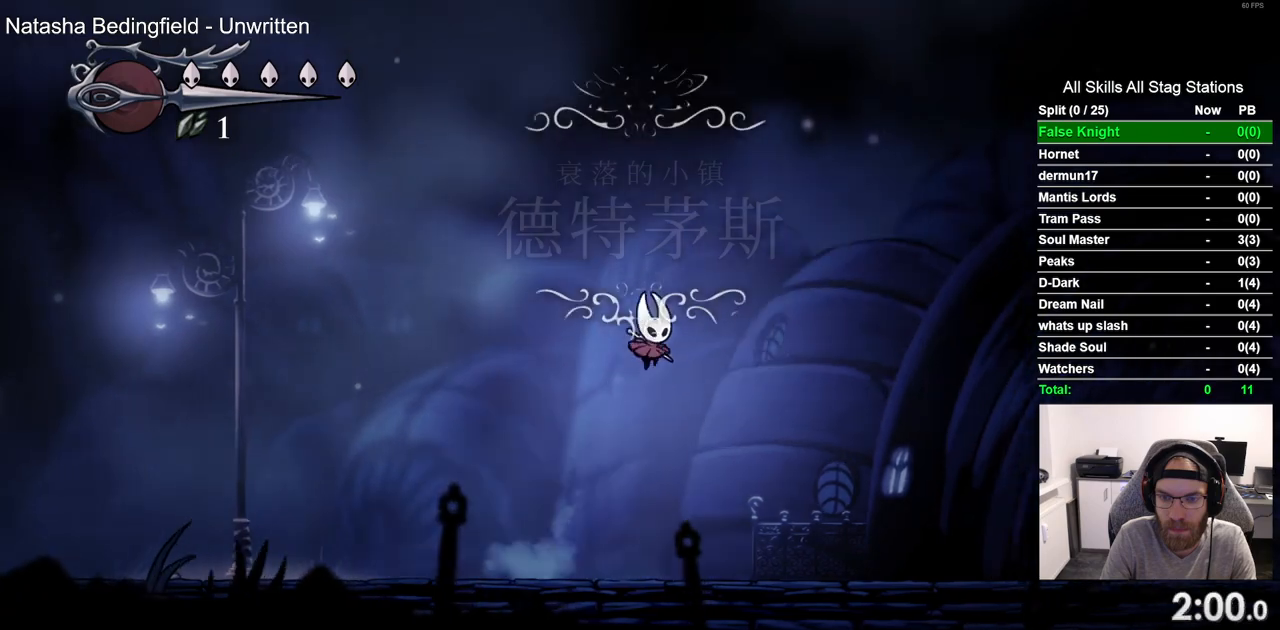
{"dt_ms": 500, "buttons": ["DPAD_RIGHT"], "left_stick": "center", "right_stick": "center", "events": [[67, "CROSS", "up"]]}
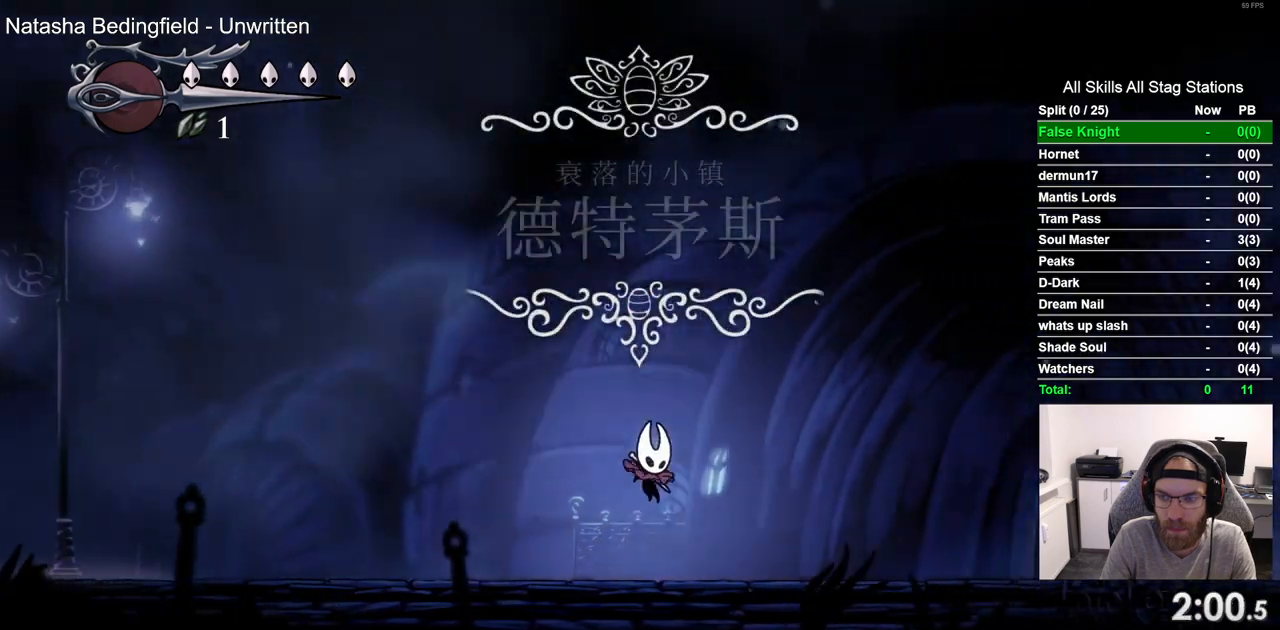
{"dt_ms": 500, "buttons": ["CROSS", "DPAD_RIGHT"], "left_stick": "center", "right_stick": "center", "events": [[100, "CROSS", "down"]]}
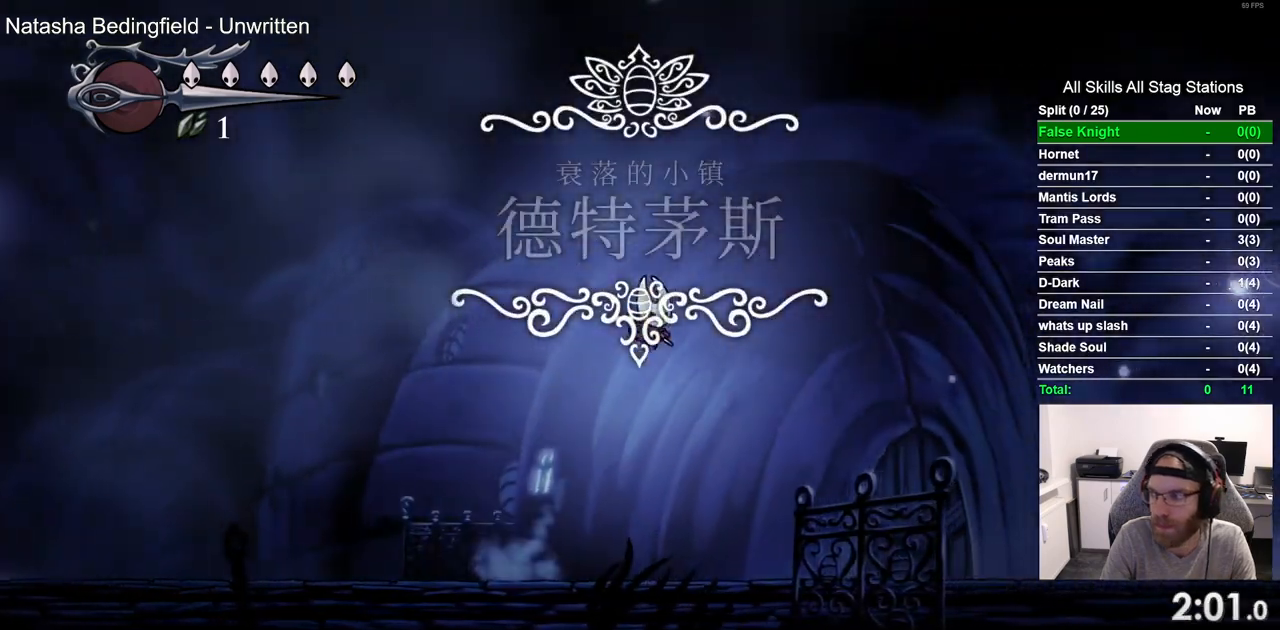
{"dt_ms": 500, "buttons": ["CROSS", "DPAD_RIGHT"], "left_stick": "center", "right_stick": "center", "events": [[17, "CROSS", "up"], [500, "CROSS", "down"]]}
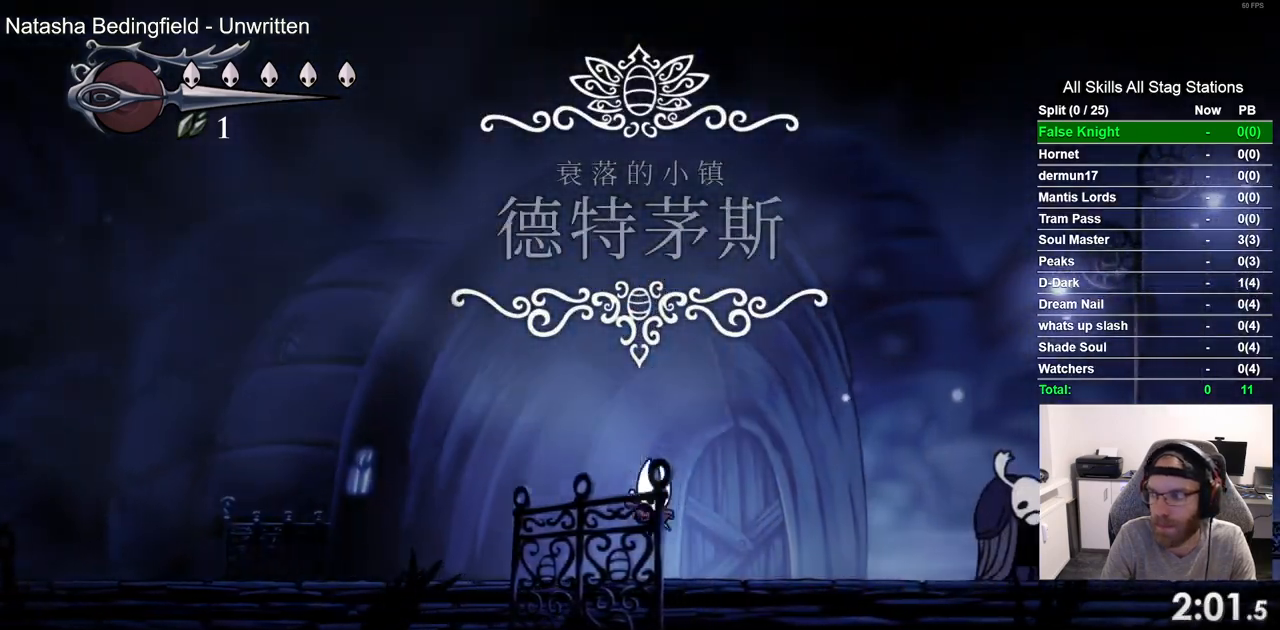
{"dt_ms": 500, "buttons": ["DPAD_RIGHT"], "left_stick": "center", "right_stick": "center", "events": [[450, "CROSS", "up"]]}
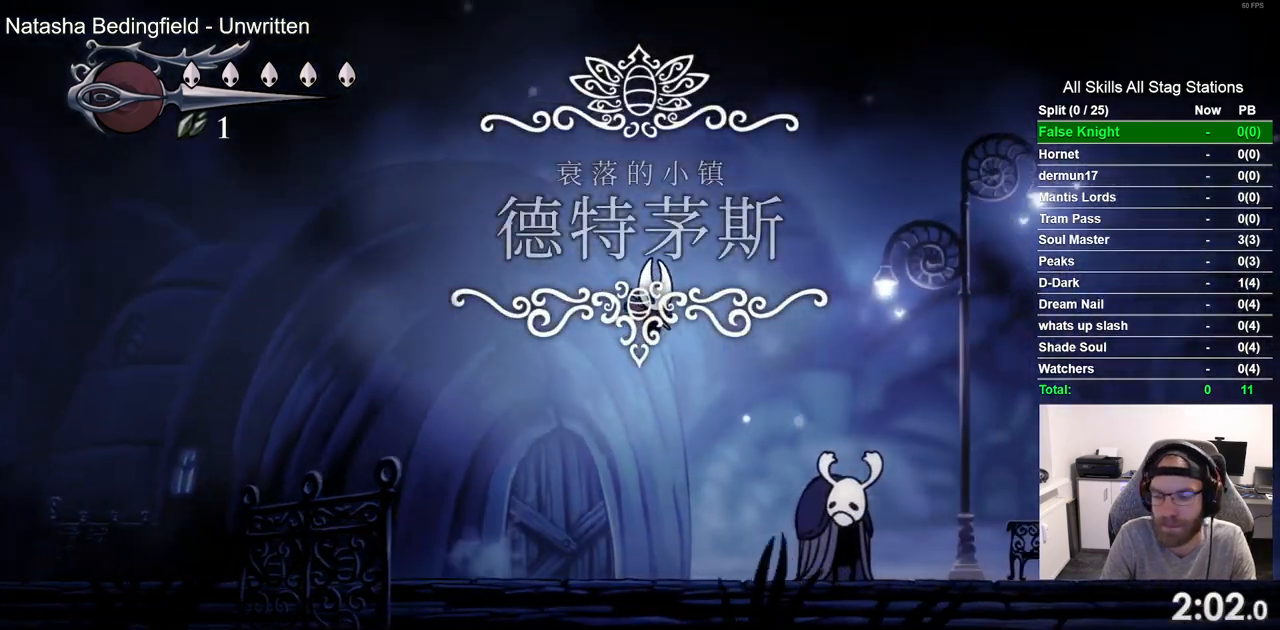
{"dt_ms": 500, "buttons": ["CROSS", "DPAD_RIGHT"], "left_stick": "center", "right_stick": "center", "events": [[417, "CROSS", "down"]]}
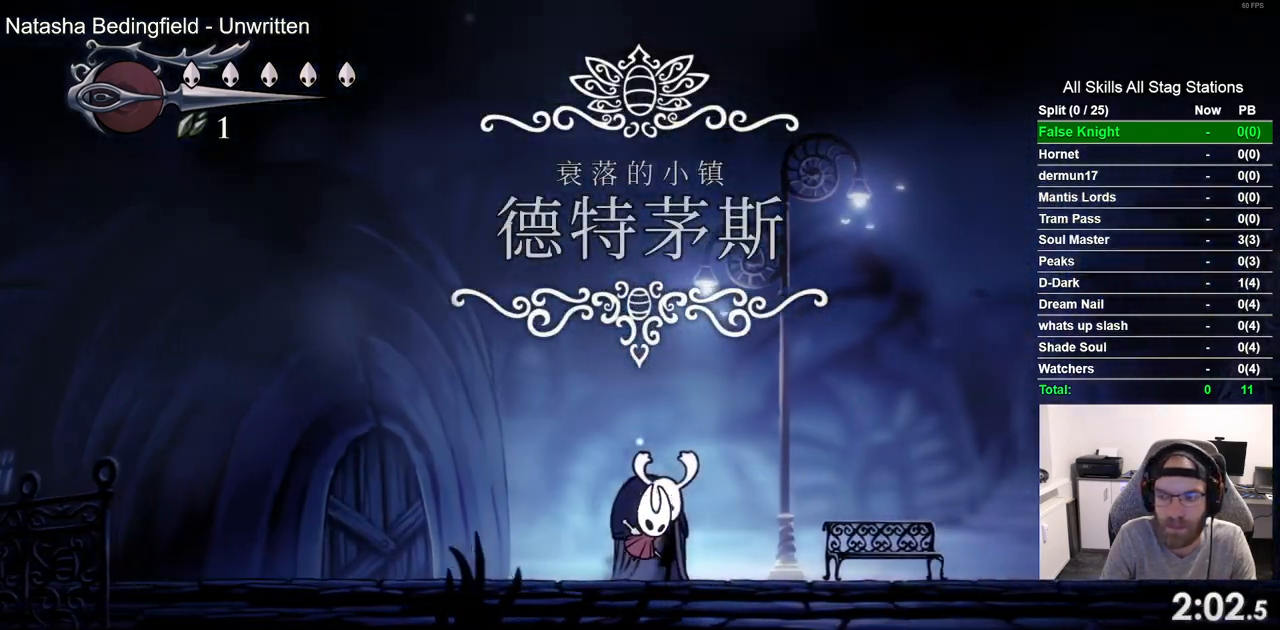
{"dt_ms": 500, "buttons": ["DPAD_RIGHT"], "left_stick": "center", "right_stick": "center", "events": [[317, "CROSS", "up"]]}
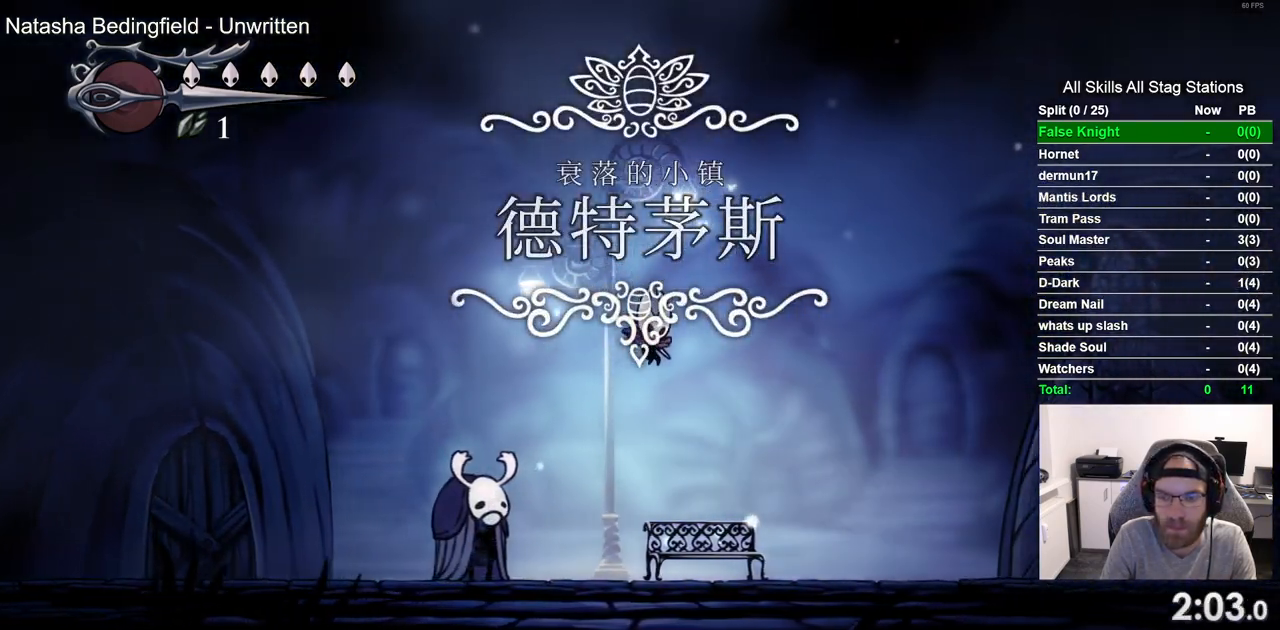
{"dt_ms": 500, "buttons": ["CROSS", "DPAD_RIGHT"], "left_stick": "center", "right_stick": "center", "events": [[300, "CROSS", "down"]]}
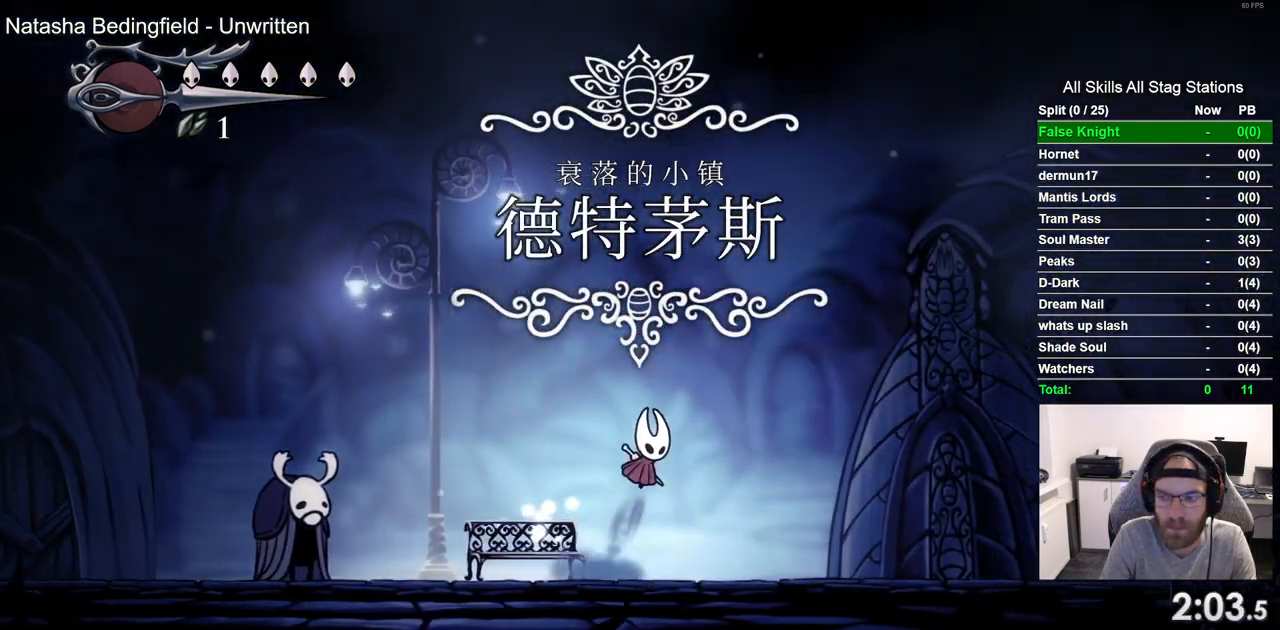
{"dt_ms": 500, "buttons": ["DPAD_RIGHT"], "left_stick": "center", "right_stick": "center", "events": [[267, "CROSS", "up"]]}
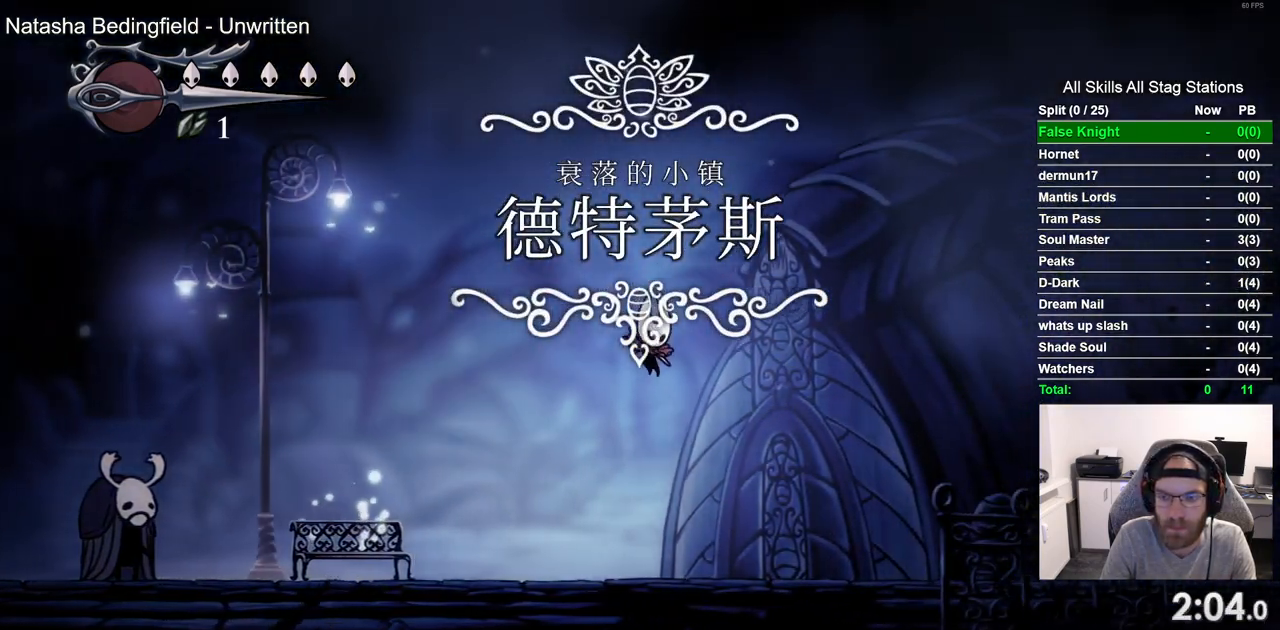
{"dt_ms": 500, "buttons": ["CROSS", "DPAD_RIGHT"], "left_stick": "center", "right_stick": "center", "events": [[233, "CROSS", "down"]]}
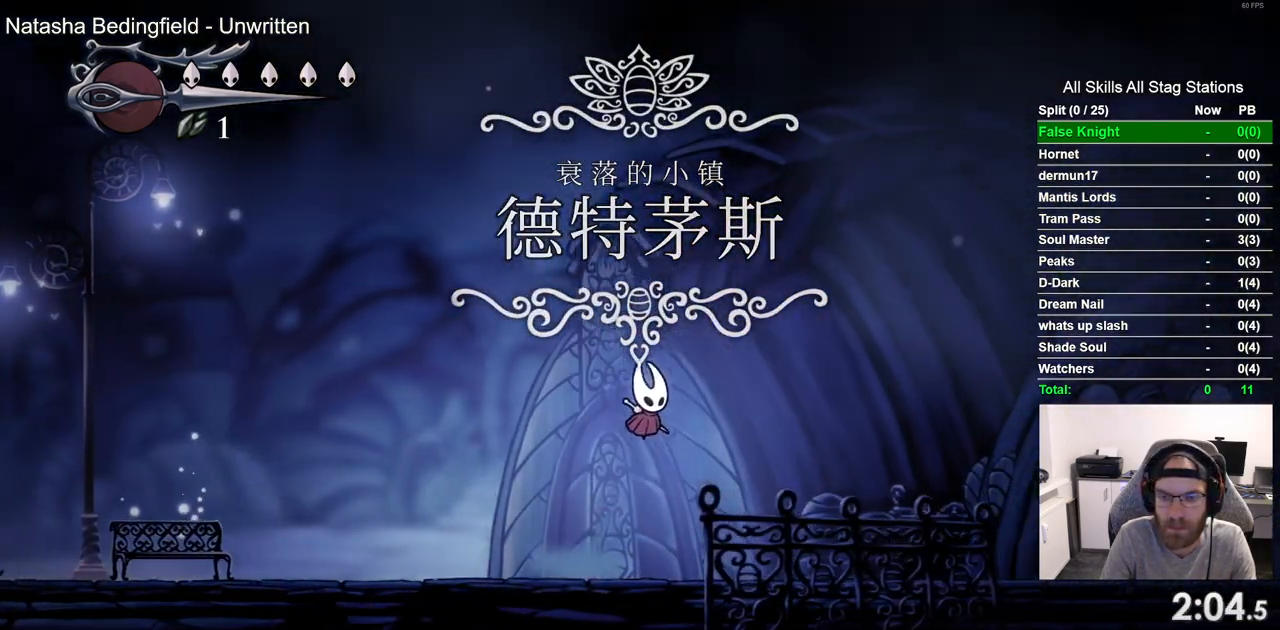
{"dt_ms": 500, "buttons": ["DPAD_RIGHT"], "left_stick": "center", "right_stick": "center", "events": [[150, "CROSS", "up"]]}
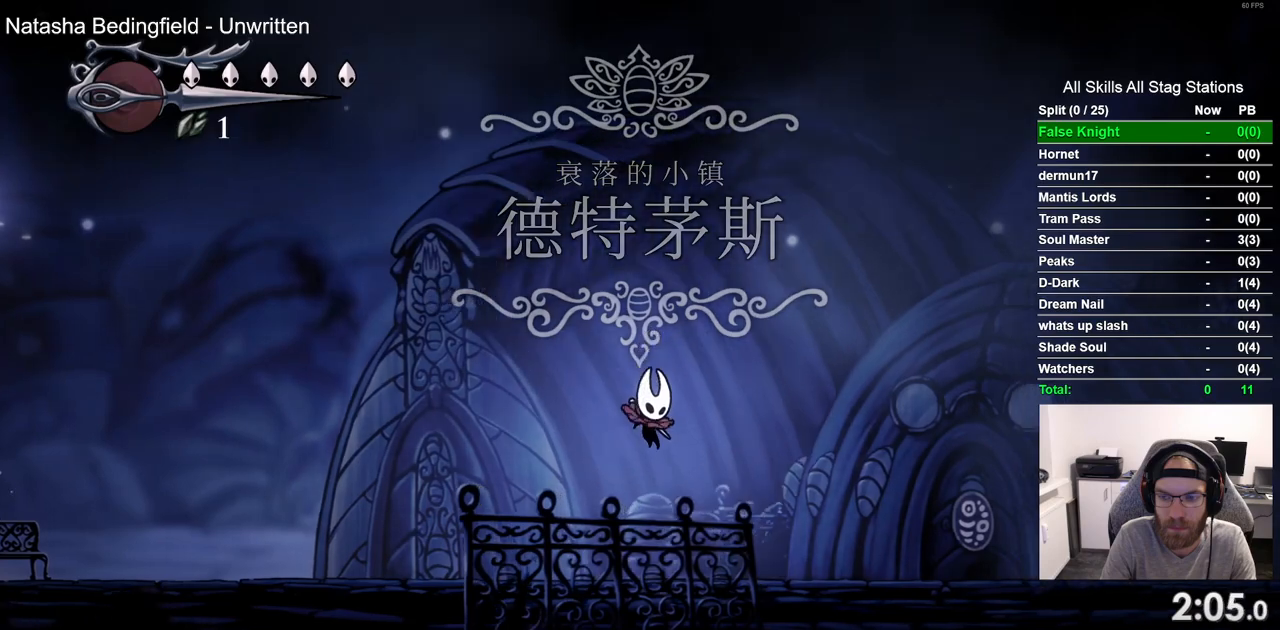
{"dt_ms": 500, "buttons": ["CROSS", "DPAD_RIGHT"], "left_stick": "center", "right_stick": "center", "events": [[117, "CROSS", "down"]]}
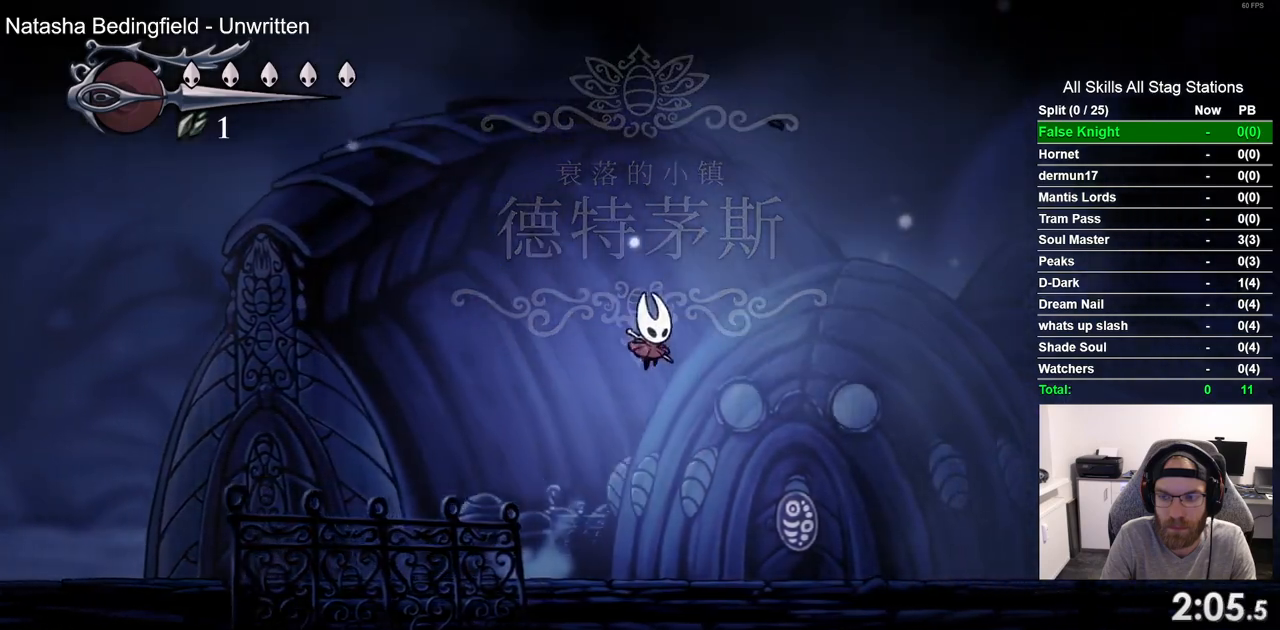
{"dt_ms": 500, "buttons": ["DPAD_RIGHT"], "left_stick": "center", "right_stick": "center", "events": [[83, "CROSS", "up"]]}
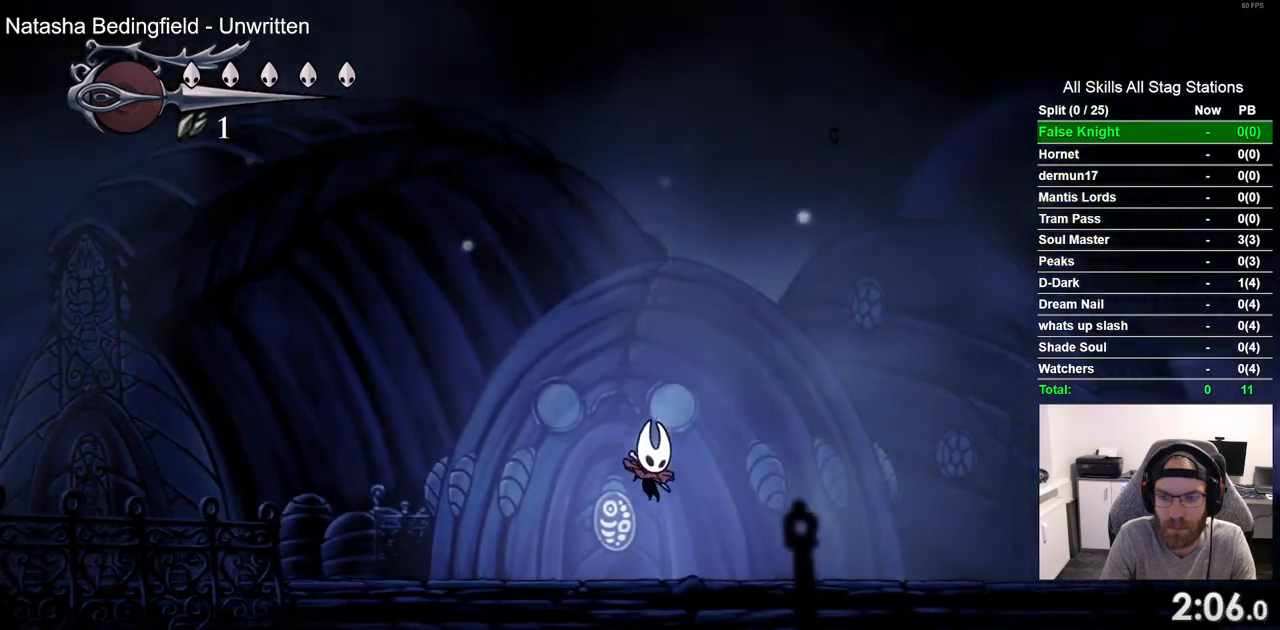
{"dt_ms": 500, "buttons": ["DPAD_RIGHT"], "left_stick": "center", "right_stick": "center", "events": [[50, "CROSS", "down"], [433, "CROSS", "up"]]}
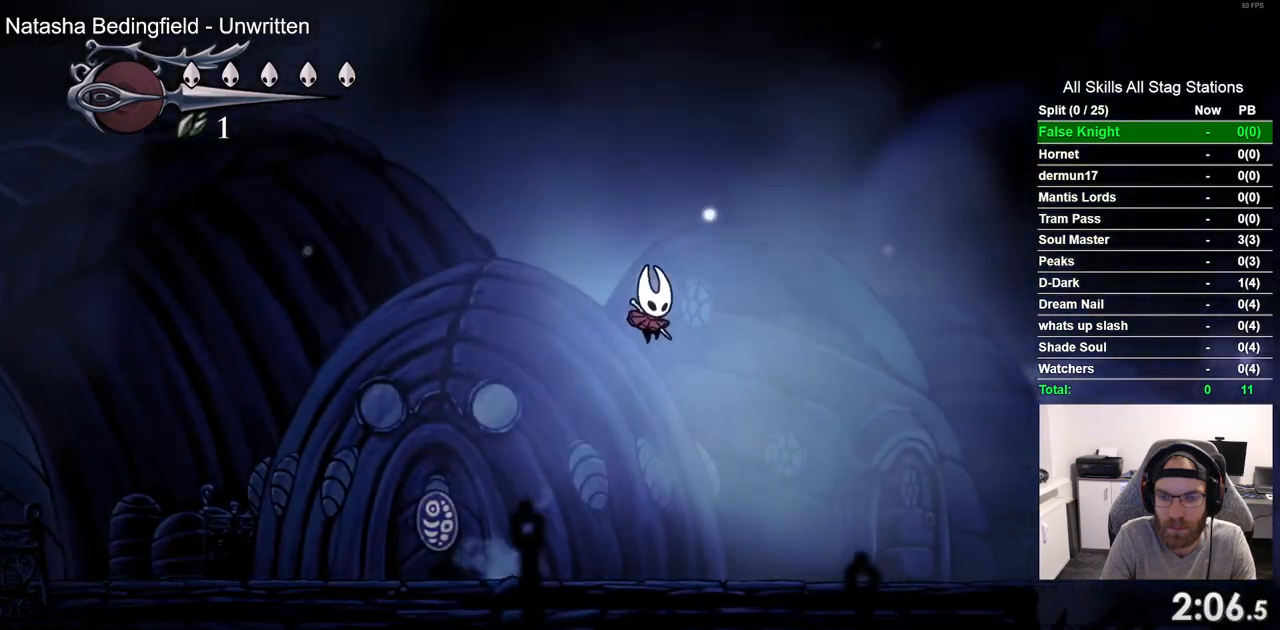
{"dt_ms": 500, "buttons": ["CROSS", "DPAD_RIGHT"], "left_stick": "center", "right_stick": "center", "events": [[433, "CROSS", "down"]]}
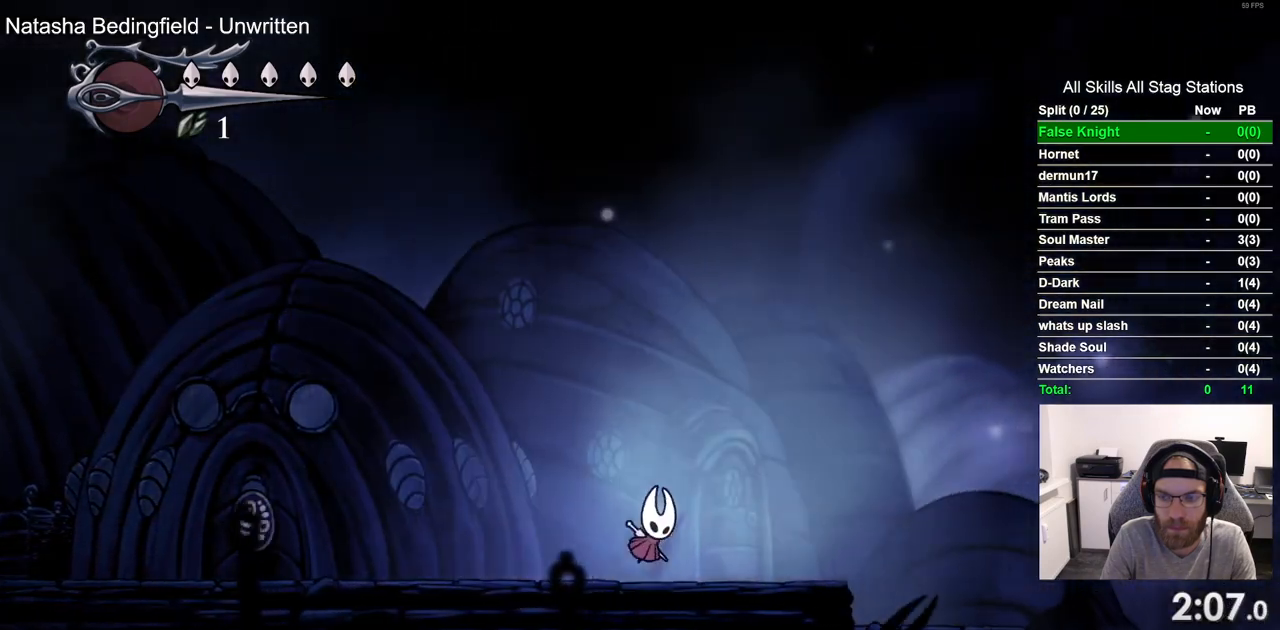
{"dt_ms": 500, "buttons": ["DPAD_RIGHT"], "left_stick": "center", "right_stick": "center", "events": [[367, "CROSS", "up"]]}
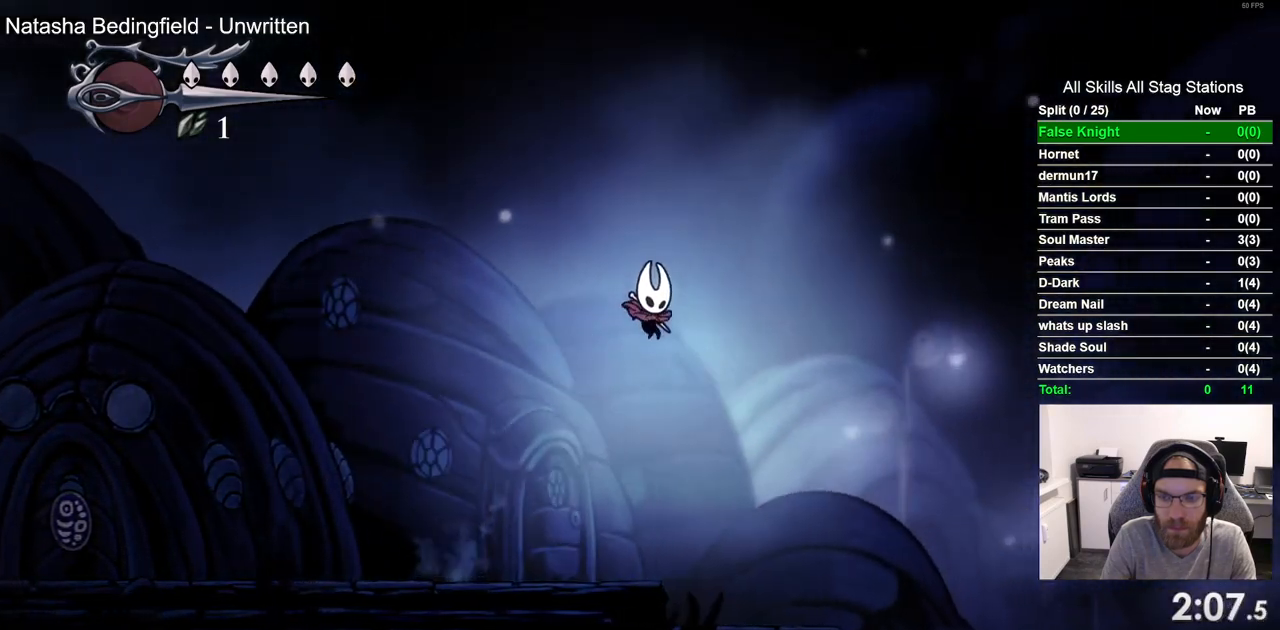
{"dt_ms": 500, "buttons": ["CROSS", "DPAD_RIGHT"], "left_stick": "center", "right_stick": "center", "events": [[383, "CROSS", "down"]]}